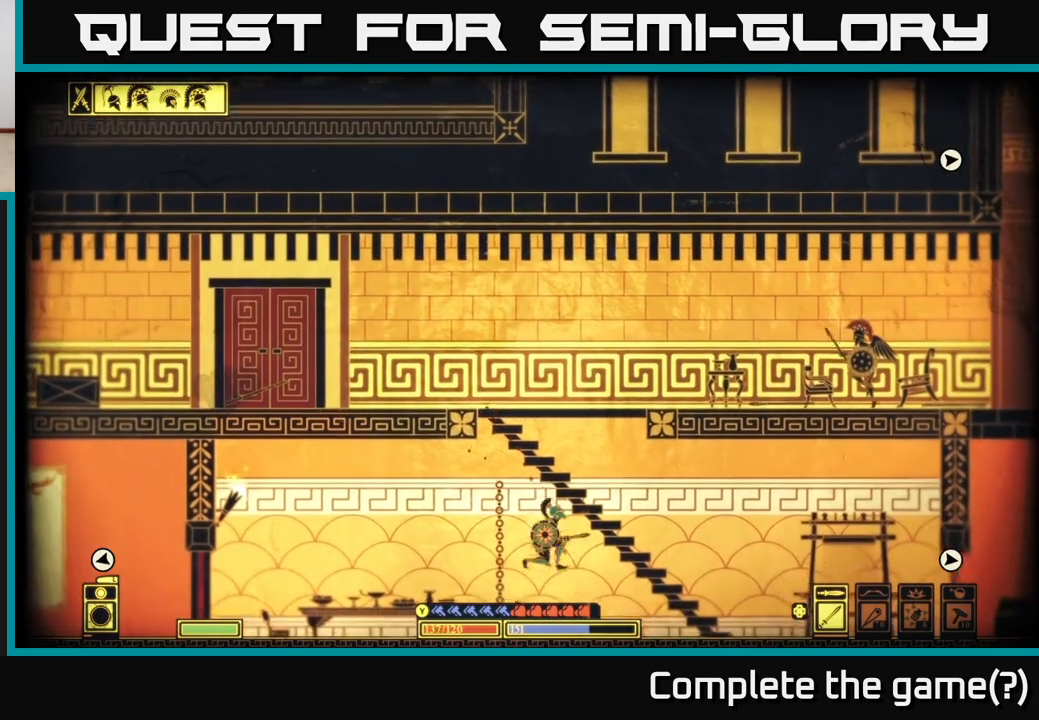
Gameplay with a controller (Xbox layout); each line is a JSON object with the inputs held at the frame after it. "events" lists button and stick changes between this image and that frame as [ms after this image, input, new state], when the widget could be followed in between.
{"buttons": [], "left_stick": "right", "right_stick": "right", "events": [[17, "A", "down"], [117, "A", "up"], [133, "left_stick", "right"], [350, "right_stick", "right"]]}
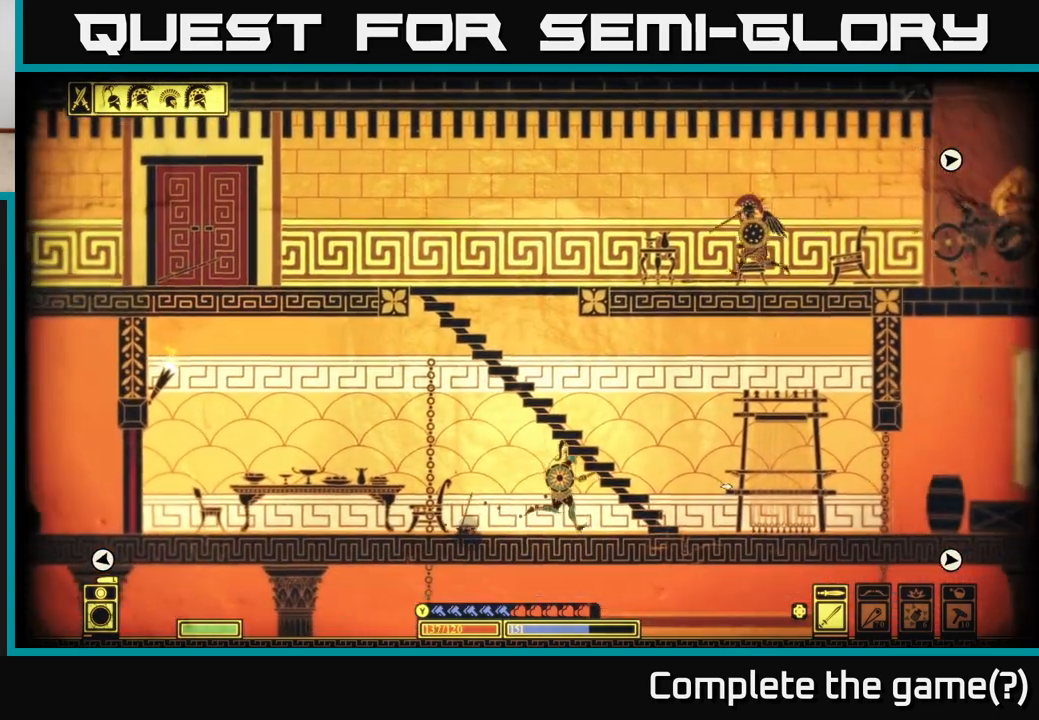
{"buttons": [], "left_stick": "right", "right_stick": "center", "events": [[367, "right_stick", "center"]]}
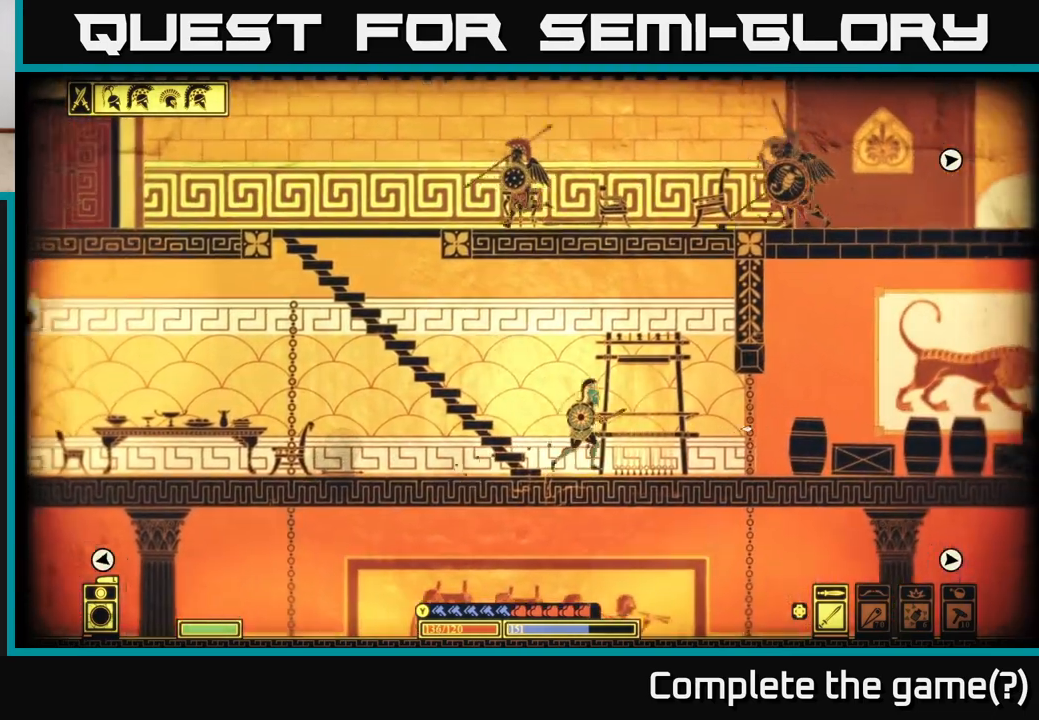
{"buttons": [], "left_stick": "right", "right_stick": "right", "events": [[283, "right_stick", "right"], [350, "R2", "down"], [450, "R2", "up"]]}
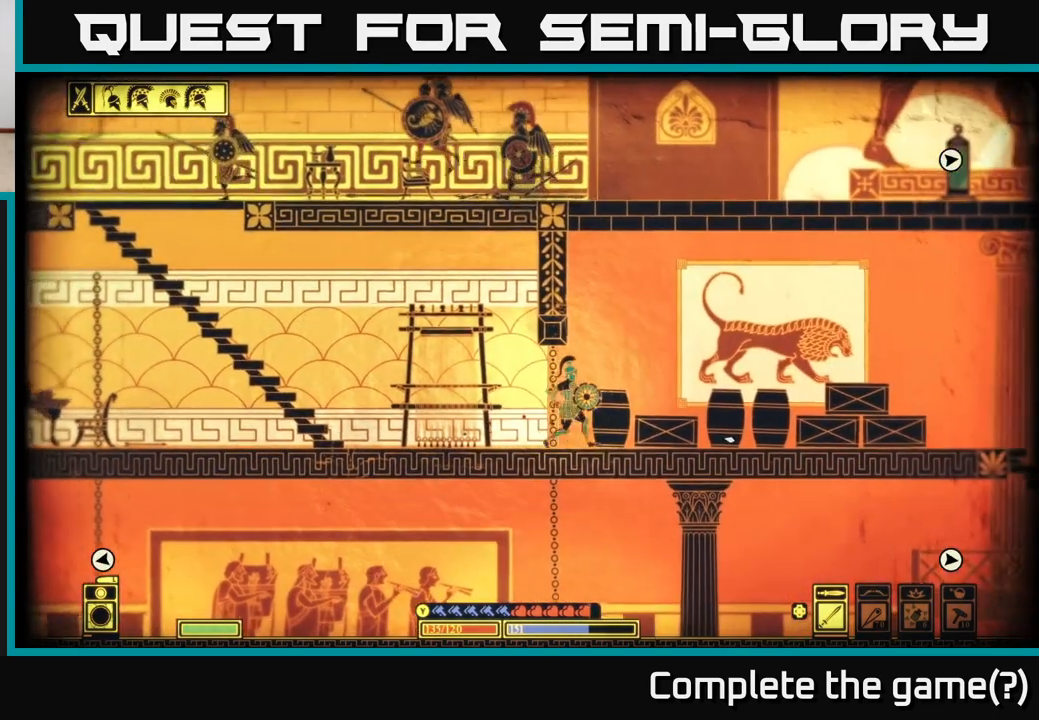
{"buttons": [], "left_stick": "right", "right_stick": "right", "events": [[200, "left_stick", "center"], [300, "left_stick", "right"]]}
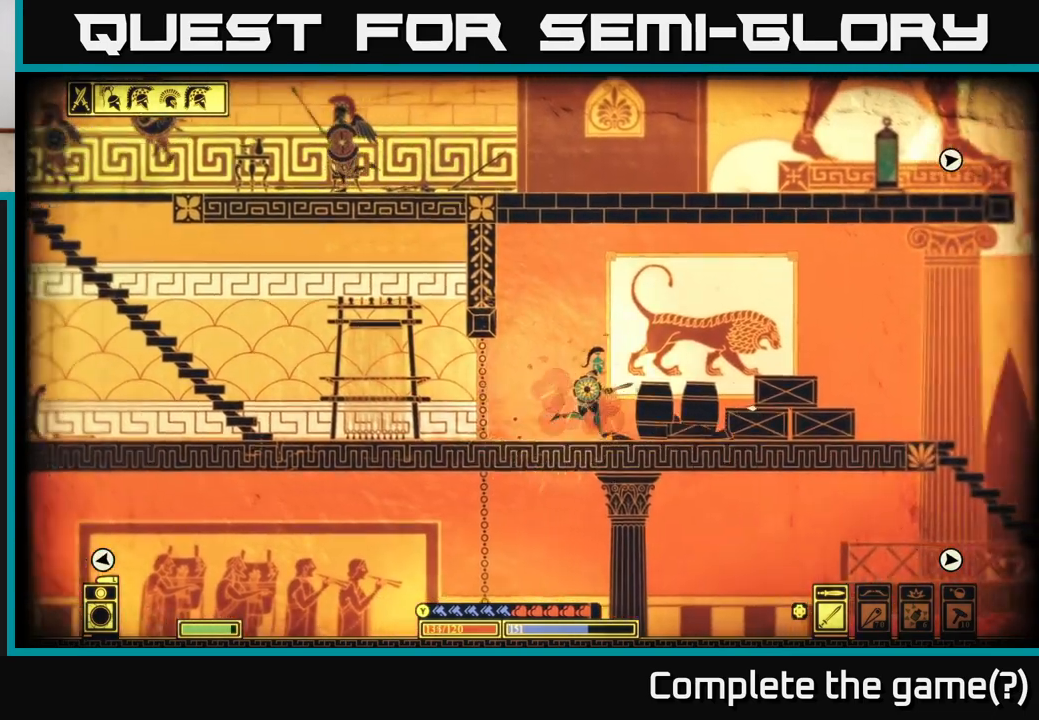
{"buttons": [], "left_stick": "right", "right_stick": "right", "events": [[83, "R2", "down"], [150, "right_stick", "down-right"], [200, "R2", "up"], [367, "left_stick", "center"], [400, "right_stick", "right"], [500, "left_stick", "right"]]}
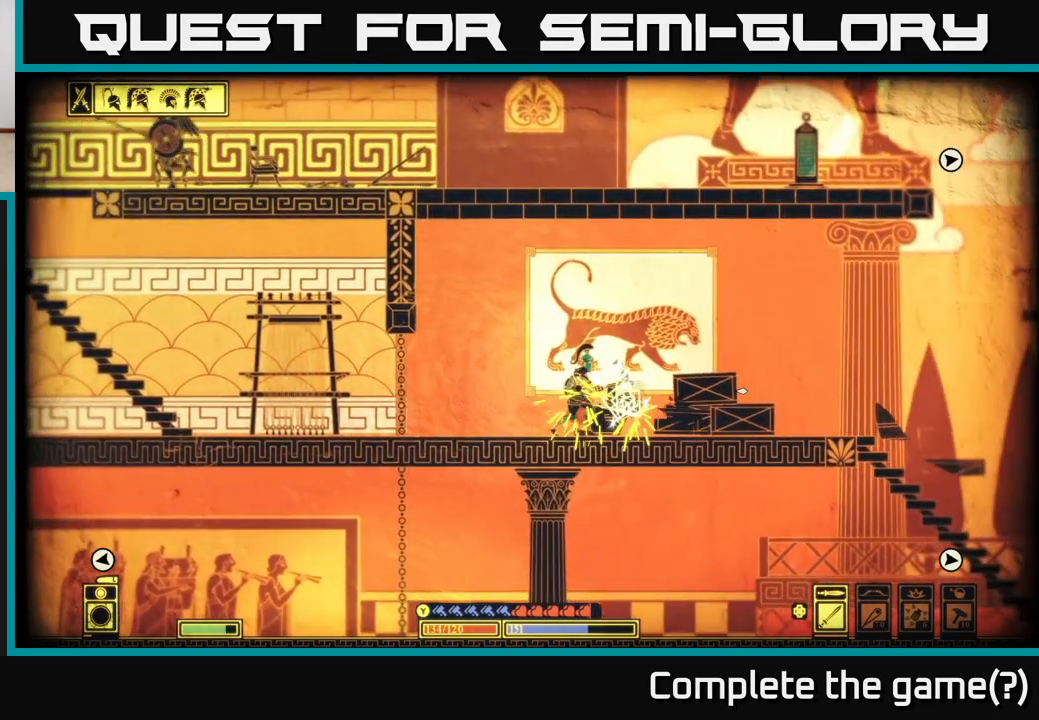
{"buttons": [], "left_stick": "center", "right_stick": "down-right", "events": [[183, "R2", "down"], [250, "right_stick", "down-right"], [300, "R2", "up"], [383, "left_stick", "center"]]}
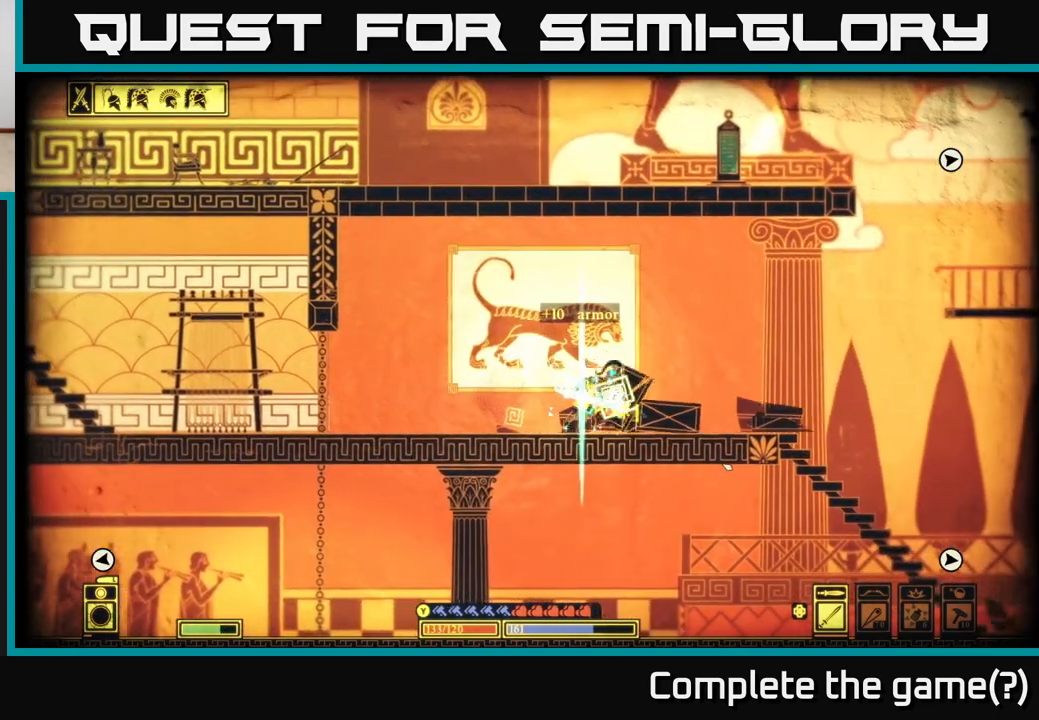
{"buttons": [], "left_stick": "right", "right_stick": "down-right", "events": [[50, "left_stick", "right"]]}
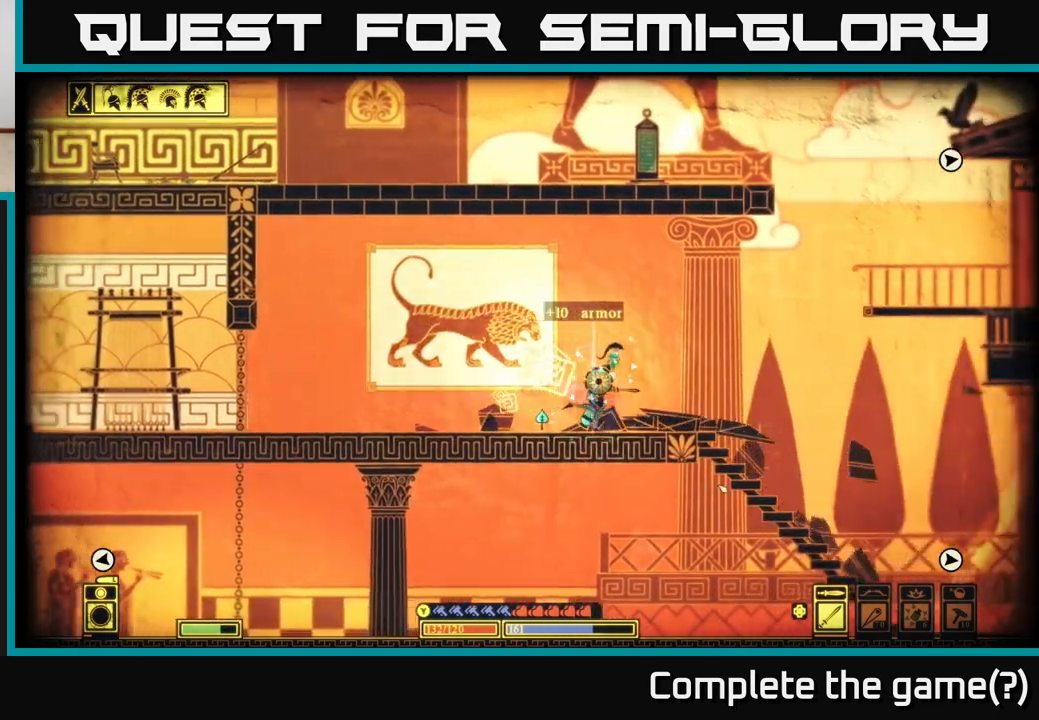
{"buttons": ["A"], "left_stick": "right", "right_stick": "center", "events": [[100, "right_stick", "center"], [400, "A", "down"]]}
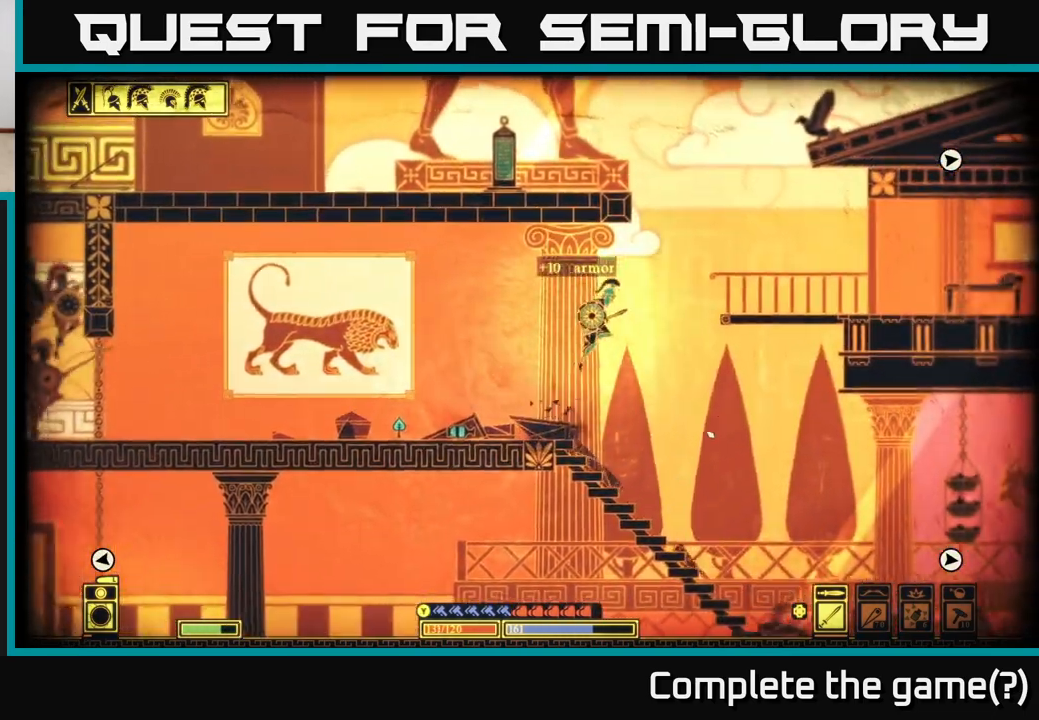
{"buttons": [], "left_stick": "right", "right_stick": "center", "events": [[433, "A", "up"]]}
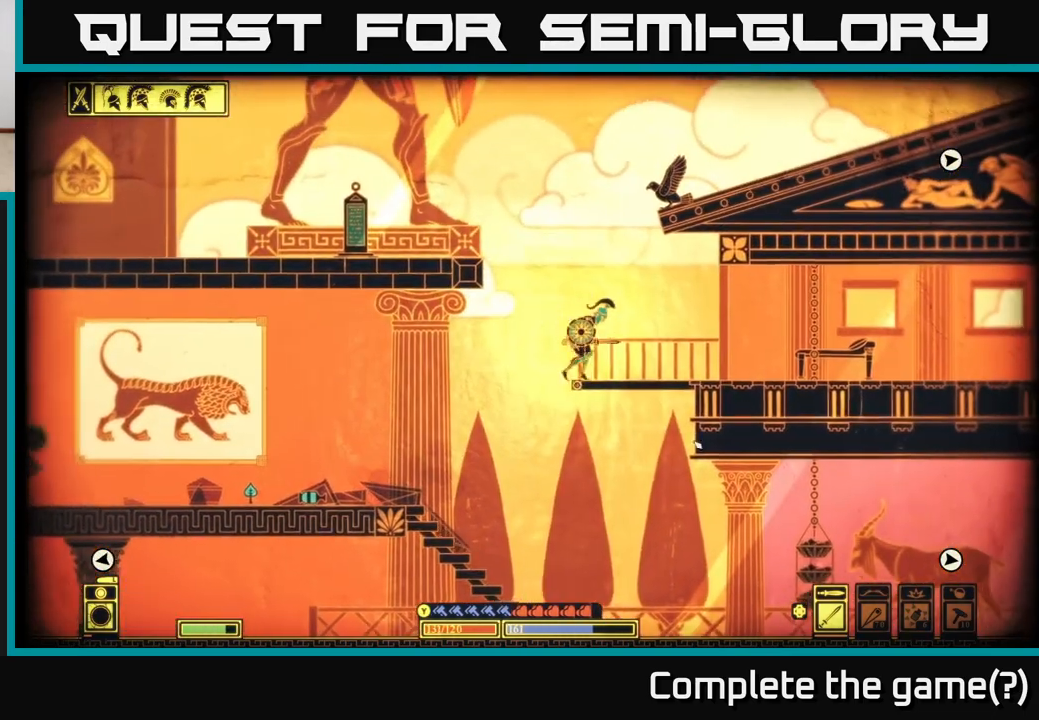
{"buttons": [], "left_stick": "left", "right_stick": "center", "events": [[33, "left_stick", "left"], [100, "A", "down"], [467, "A", "up"]]}
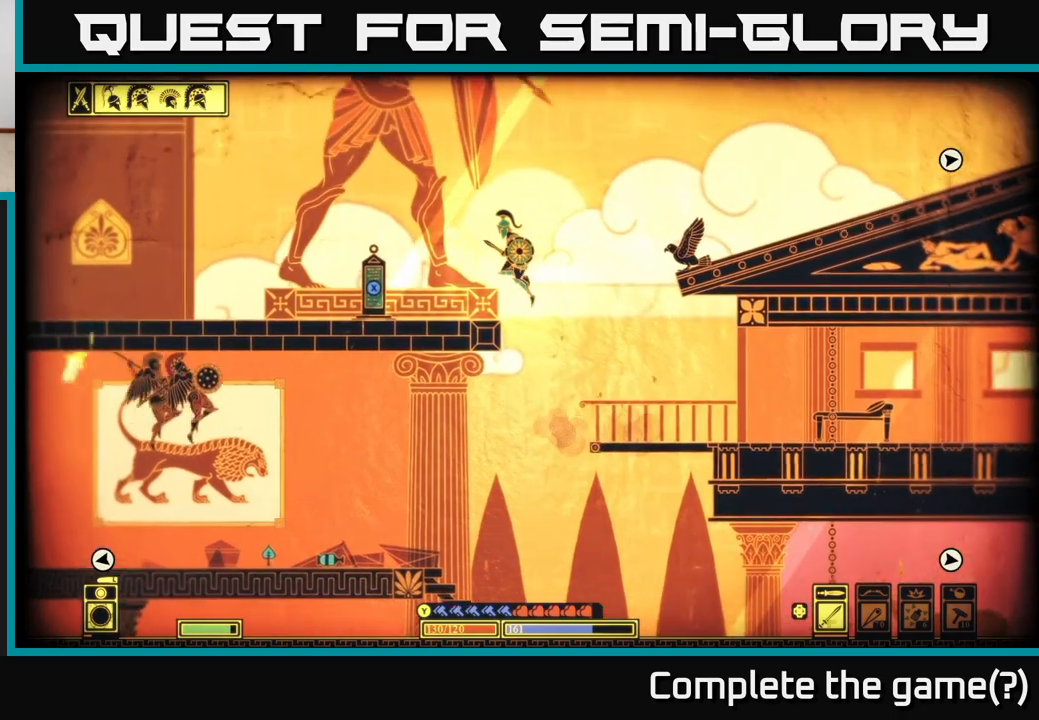
{"buttons": [], "left_stick": "left", "right_stick": "center", "events": []}
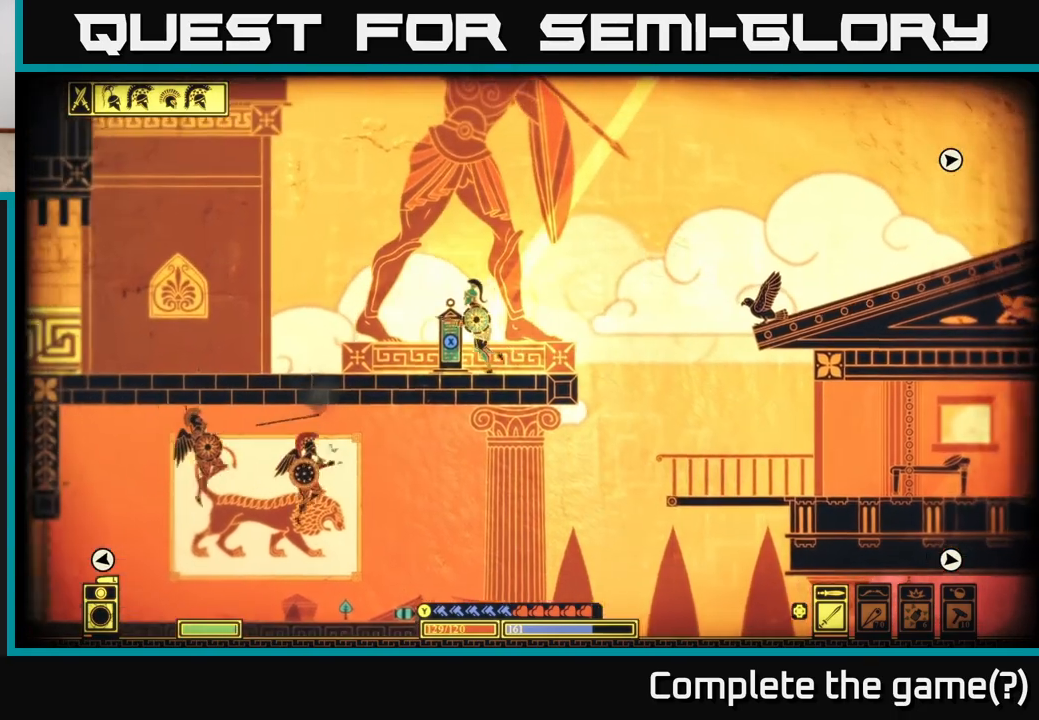
{"buttons": [], "left_stick": "down", "right_stick": "down-right", "events": [[300, "right_stick", "down-right"], [317, "left_stick", "down"]]}
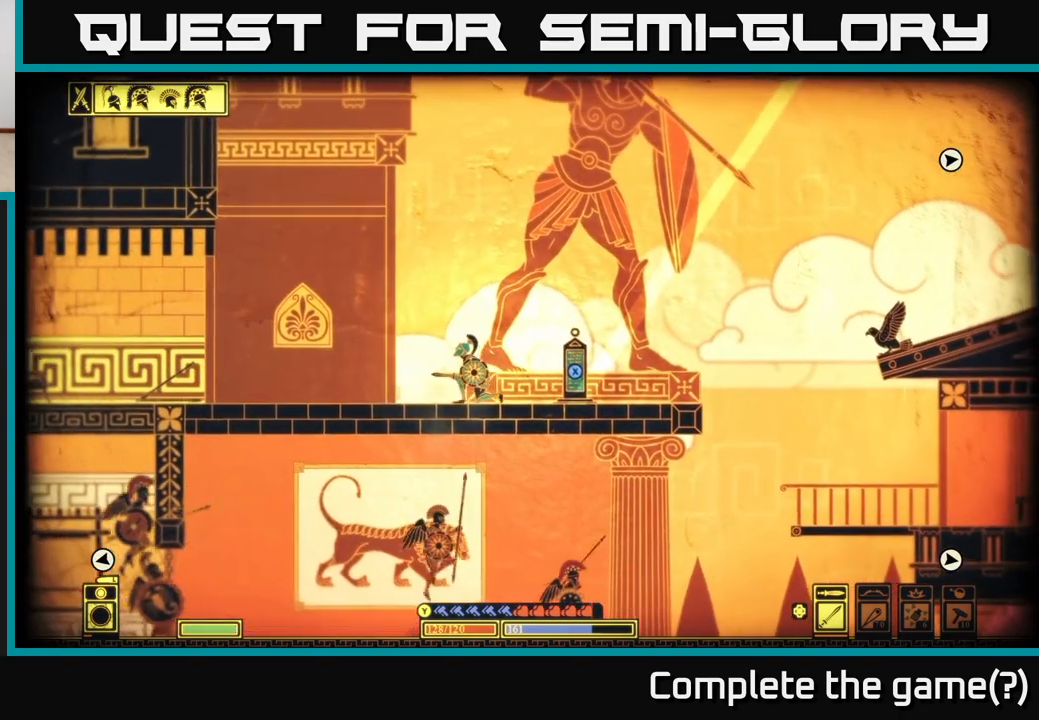
{"buttons": [], "left_stick": "down", "right_stick": "down-right", "events": []}
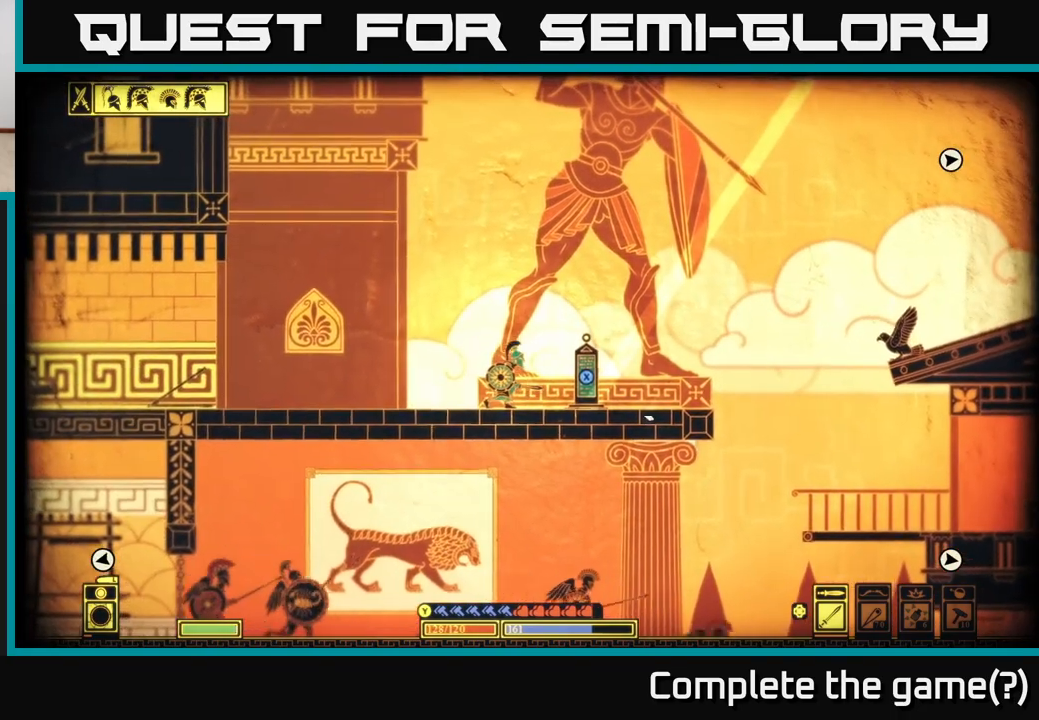
{"buttons": [], "left_stick": "down", "right_stick": "down-right", "events": []}
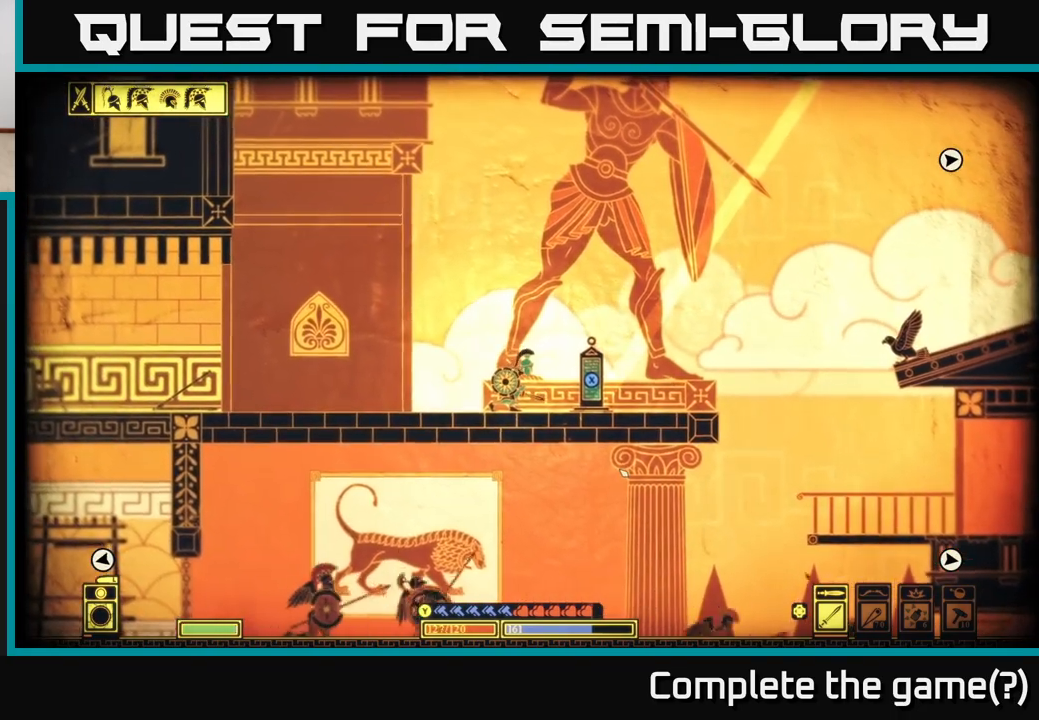
{"buttons": [], "left_stick": "left", "right_stick": "center", "events": [[250, "left_stick", "down-left"], [367, "left_stick", "left"], [500, "right_stick", "center"]]}
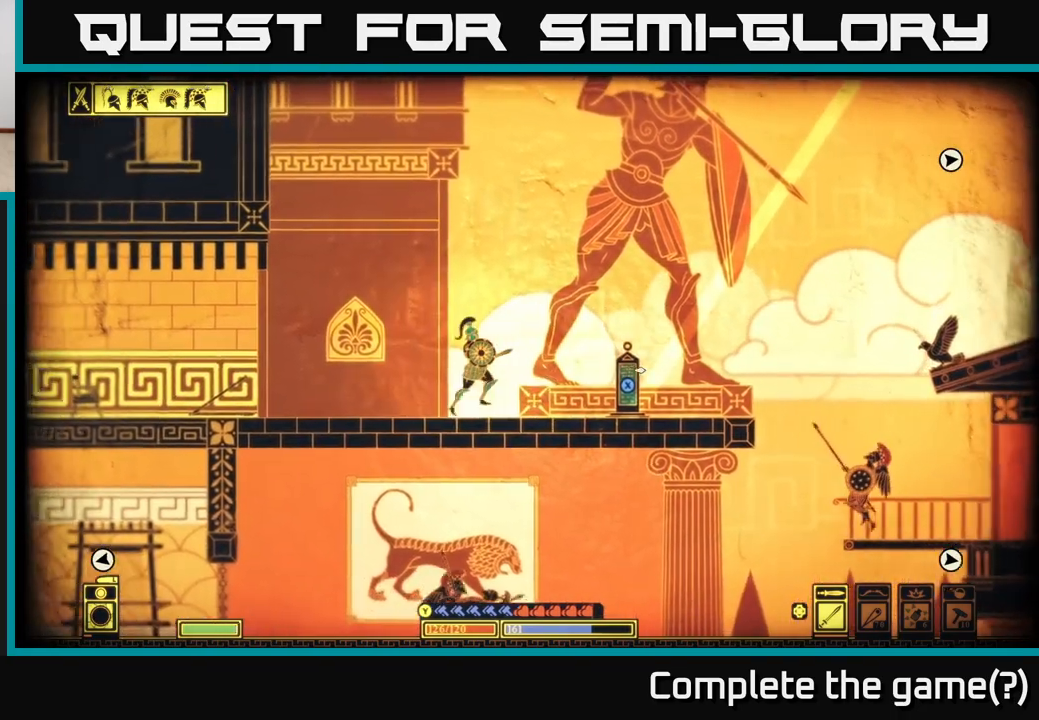
{"buttons": [], "left_stick": "left", "right_stick": "center", "events": []}
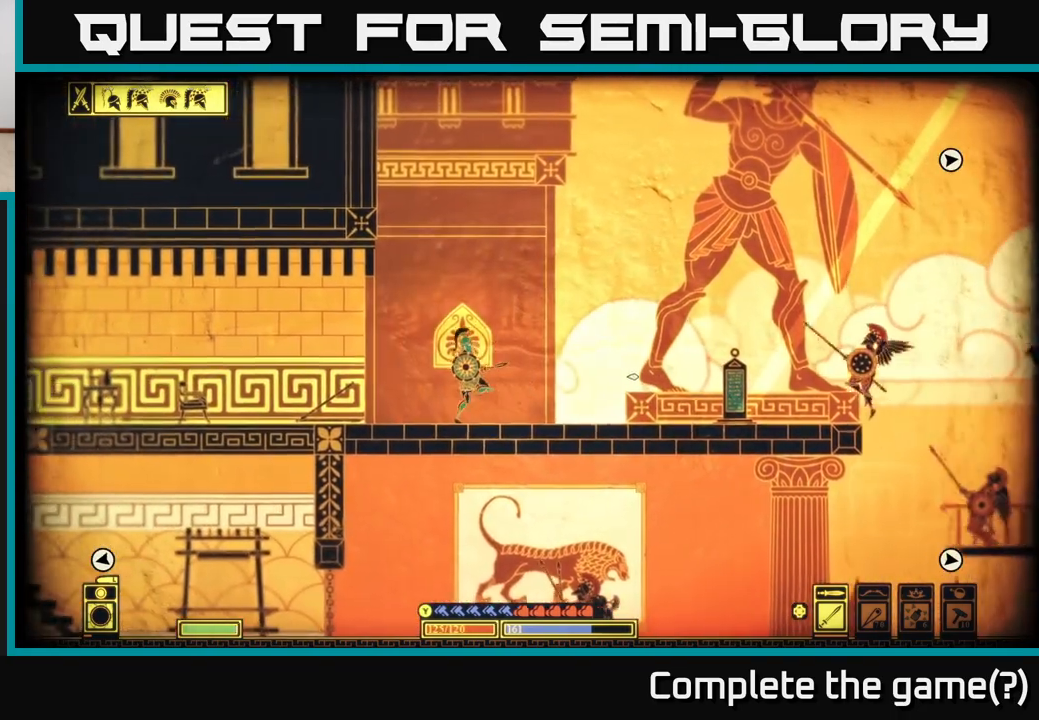
{"buttons": [], "left_stick": "left", "right_stick": "right", "events": [[500, "right_stick", "right"]]}
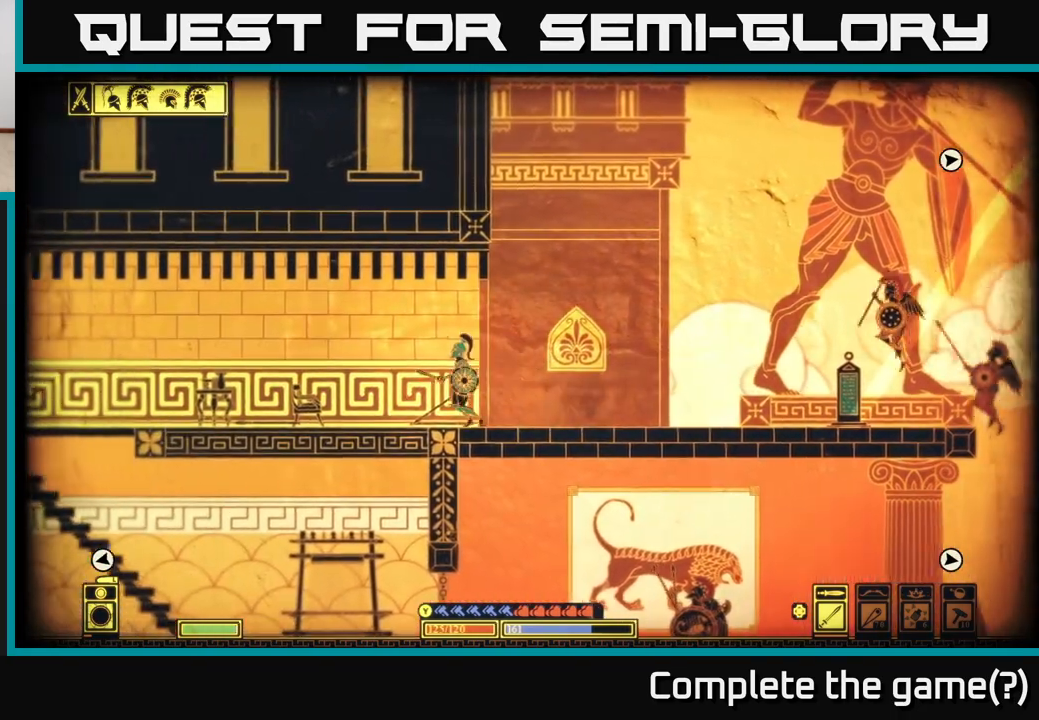
{"buttons": [], "left_stick": "left", "right_stick": "right", "events": []}
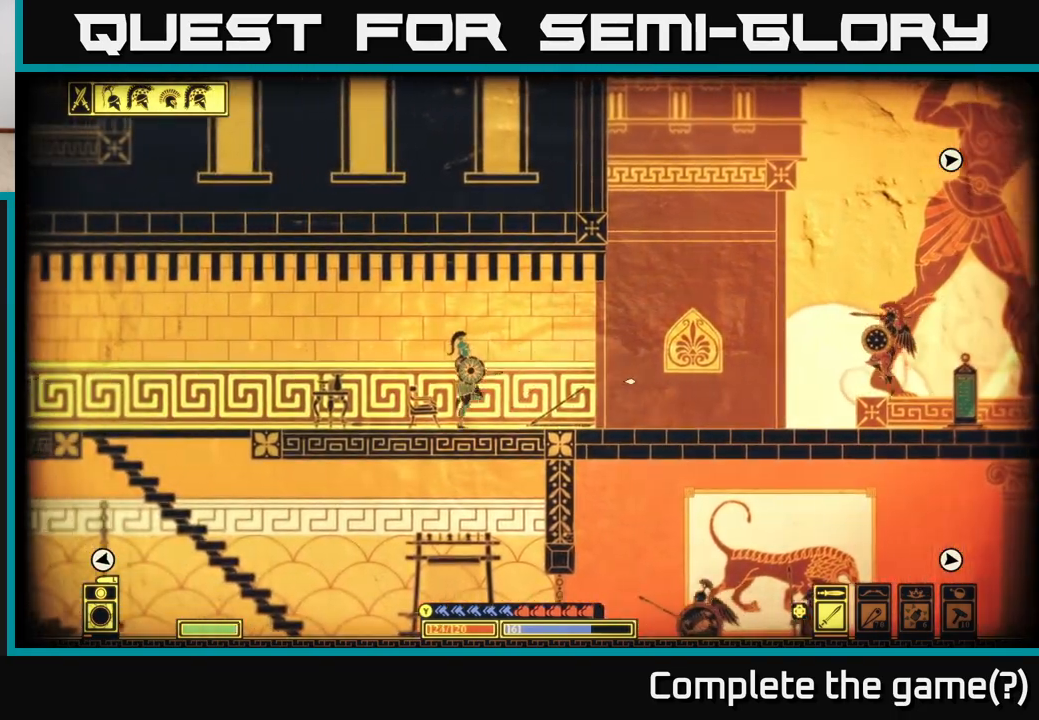
{"buttons": ["A"], "left_stick": "left", "right_stick": "center", "events": [[200, "right_stick", "center"], [350, "A", "down"]]}
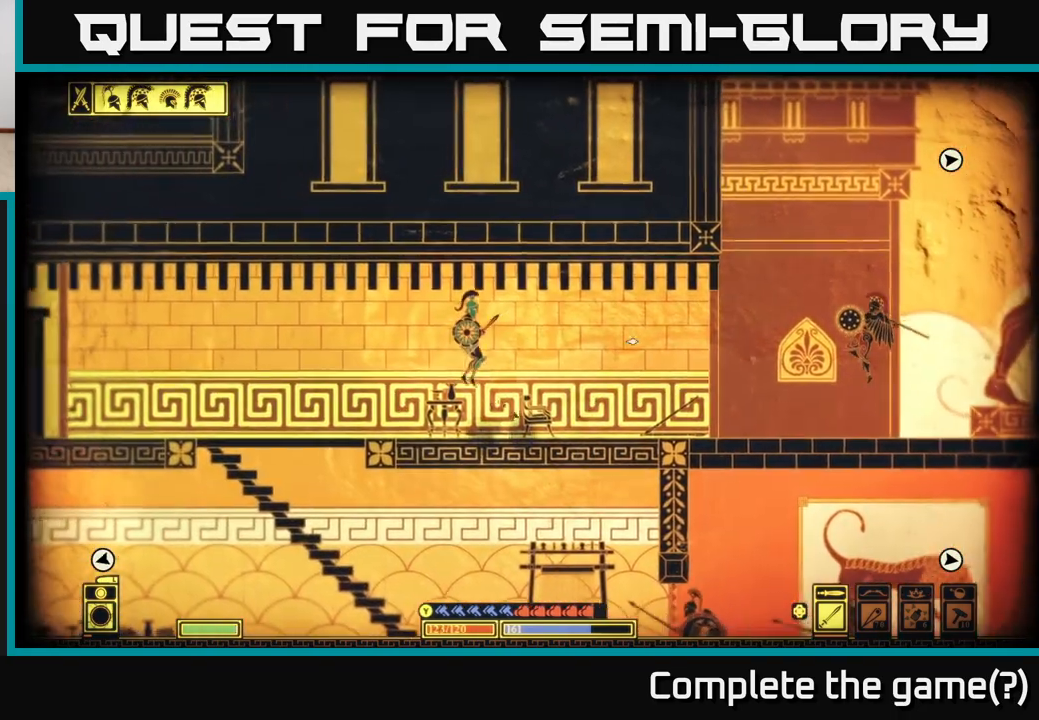
{"buttons": ["L2"], "left_stick": "left", "right_stick": "right", "events": [[83, "A", "up"], [217, "right_stick", "right"], [233, "L2", "down"]]}
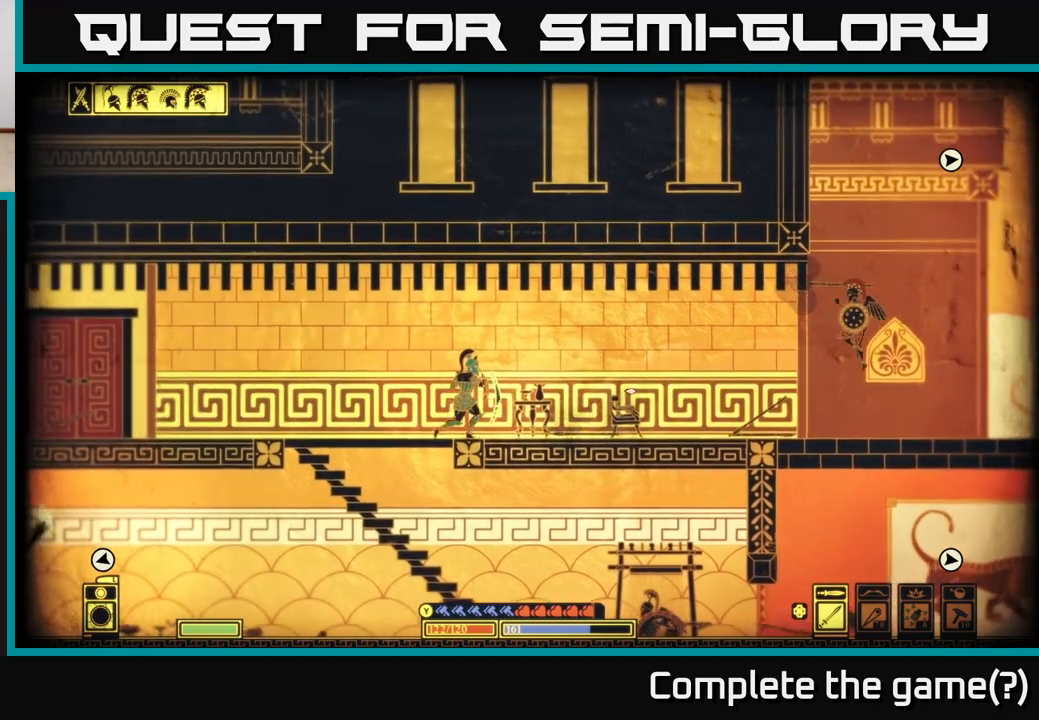
{"buttons": [], "left_stick": "left", "right_stick": "center", "events": [[100, "L2", "up"], [117, "left_stick", "down-left"], [217, "right_stick", "center"], [250, "left_stick", "down"], [283, "A", "down"], [367, "A", "up"], [433, "left_stick", "left"]]}
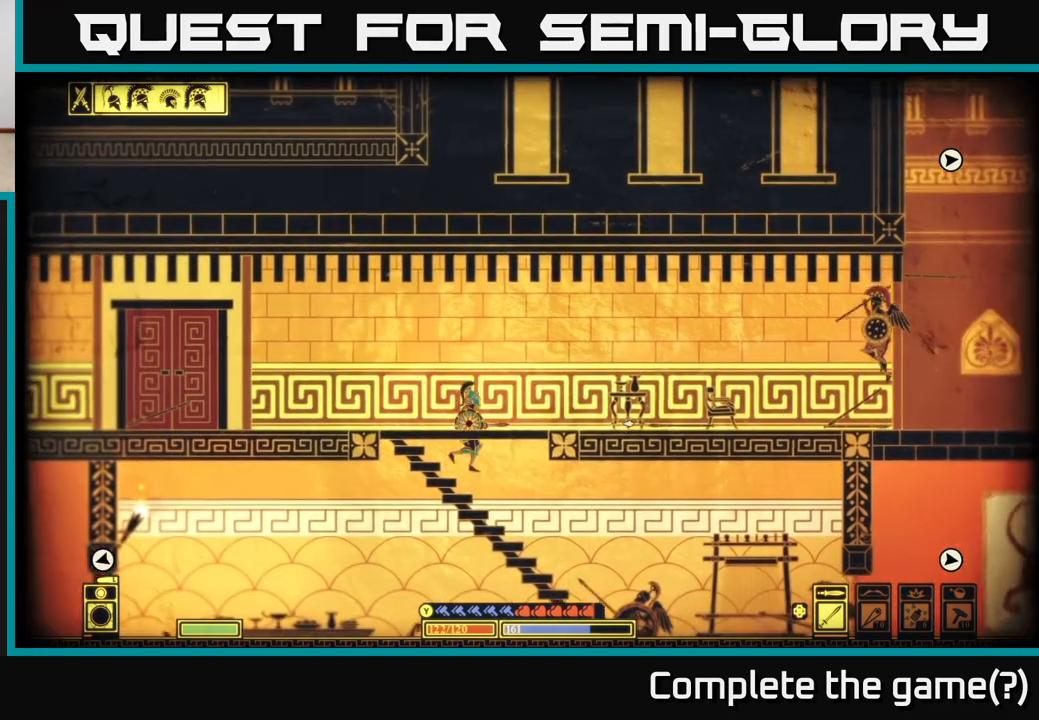
{"buttons": [], "left_stick": "down-left", "right_stick": "right", "events": [[17, "left_stick", "down-left"], [117, "A", "down"], [117, "left_stick", "down"], [233, "A", "up"], [233, "left_stick", "down-left"], [417, "right_stick", "right"]]}
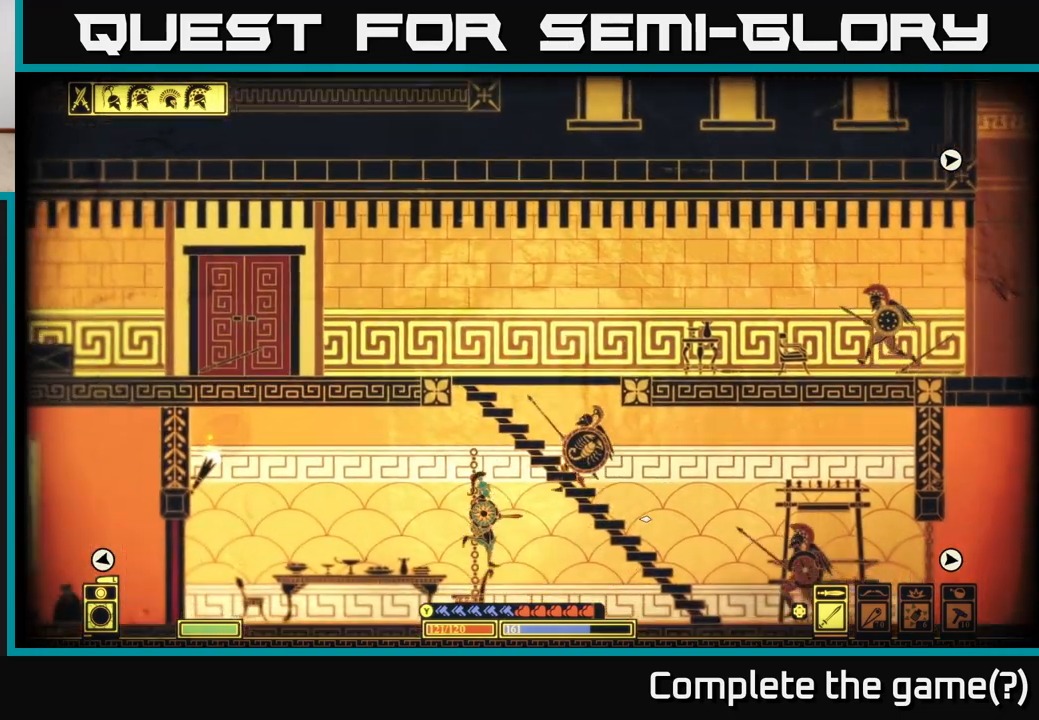
{"buttons": [], "left_stick": "left", "right_stick": "right", "events": [[417, "left_stick", "left"]]}
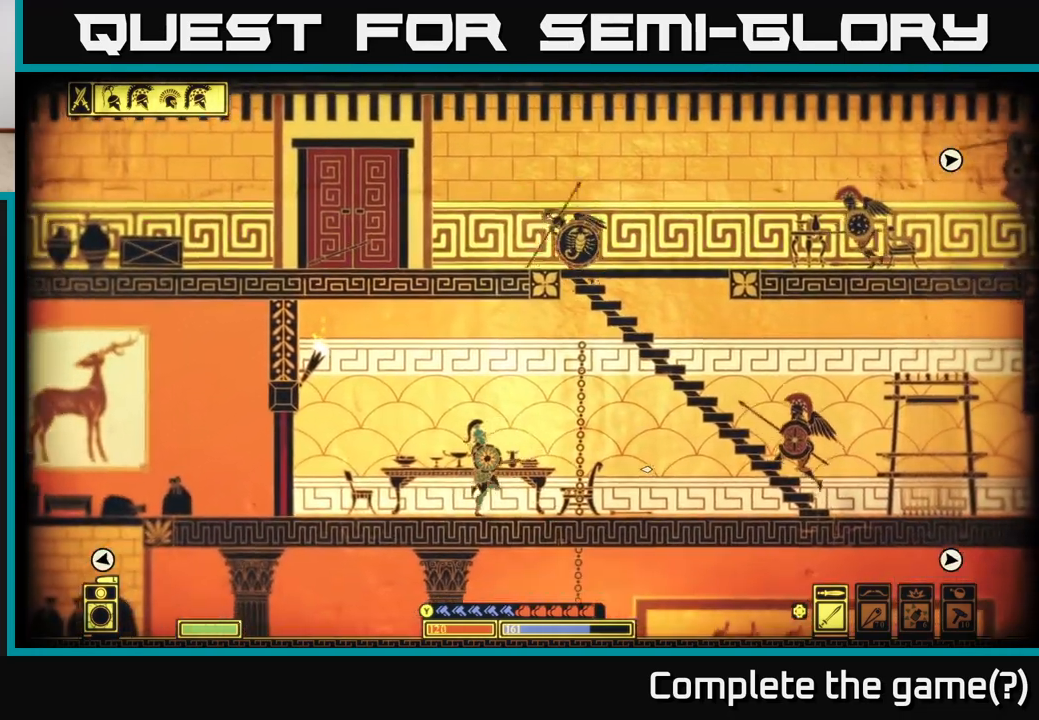
{"buttons": [], "left_stick": "left", "right_stick": "center", "events": [[417, "right_stick", "center"]]}
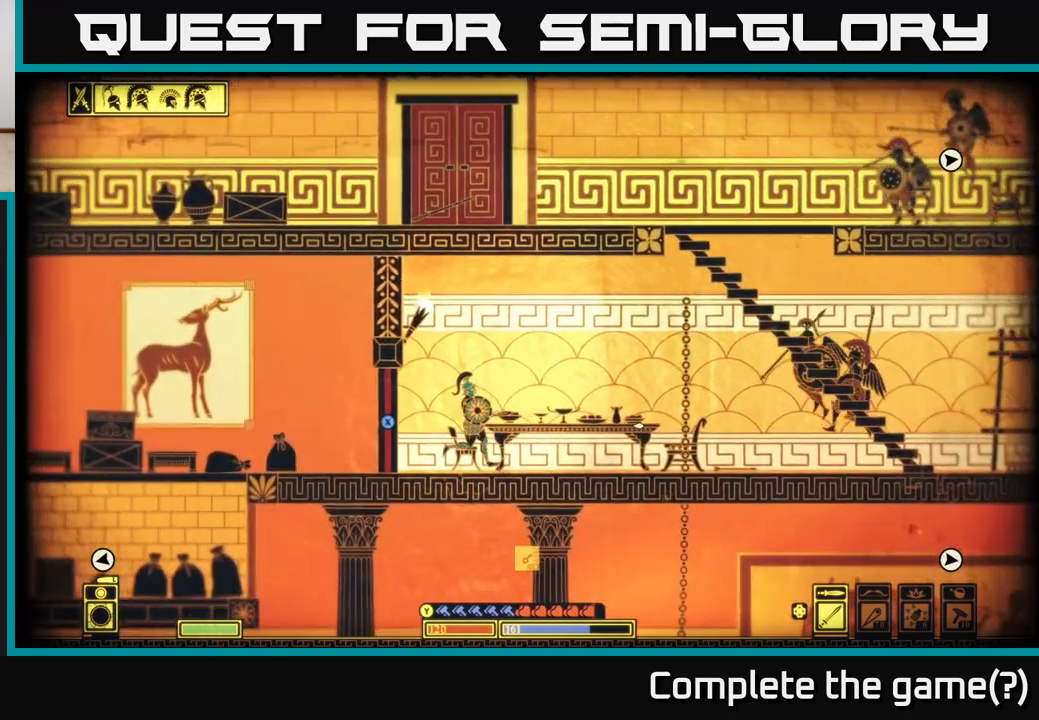
{"buttons": [], "left_stick": "right", "right_stick": "right", "events": [[83, "left_stick", "center"], [250, "left_stick", "left"], [417, "left_stick", "center"], [417, "right_stick", "right"], [467, "left_stick", "right"]]}
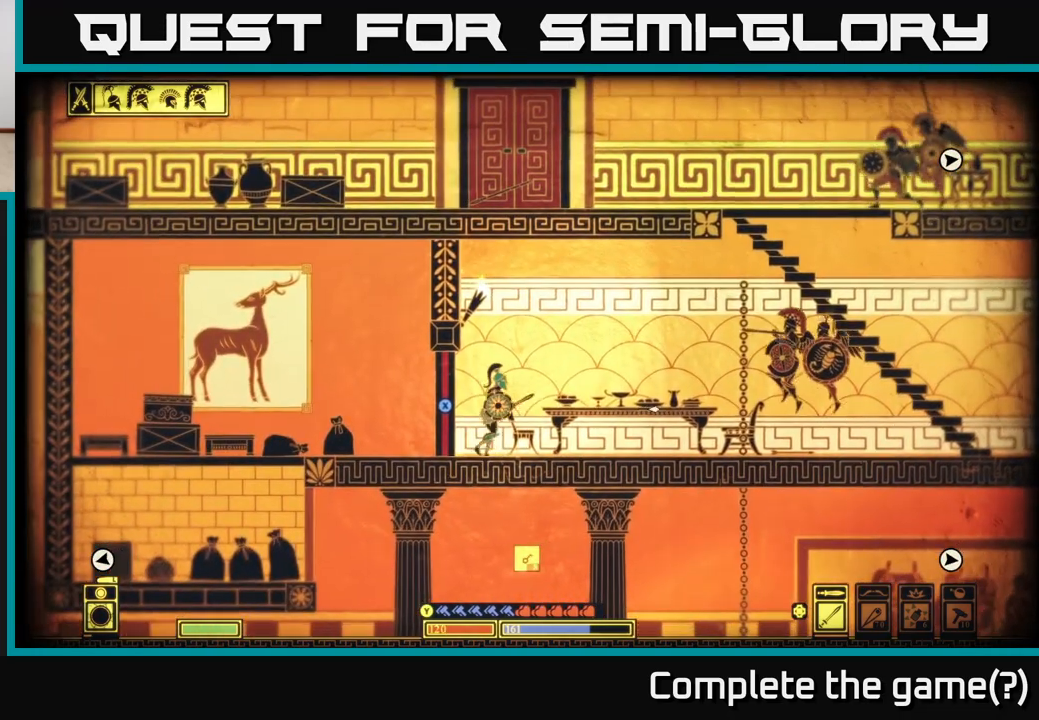
{"buttons": ["L2"], "left_stick": "right", "right_stick": "right", "events": [[17, "L2", "down"]]}
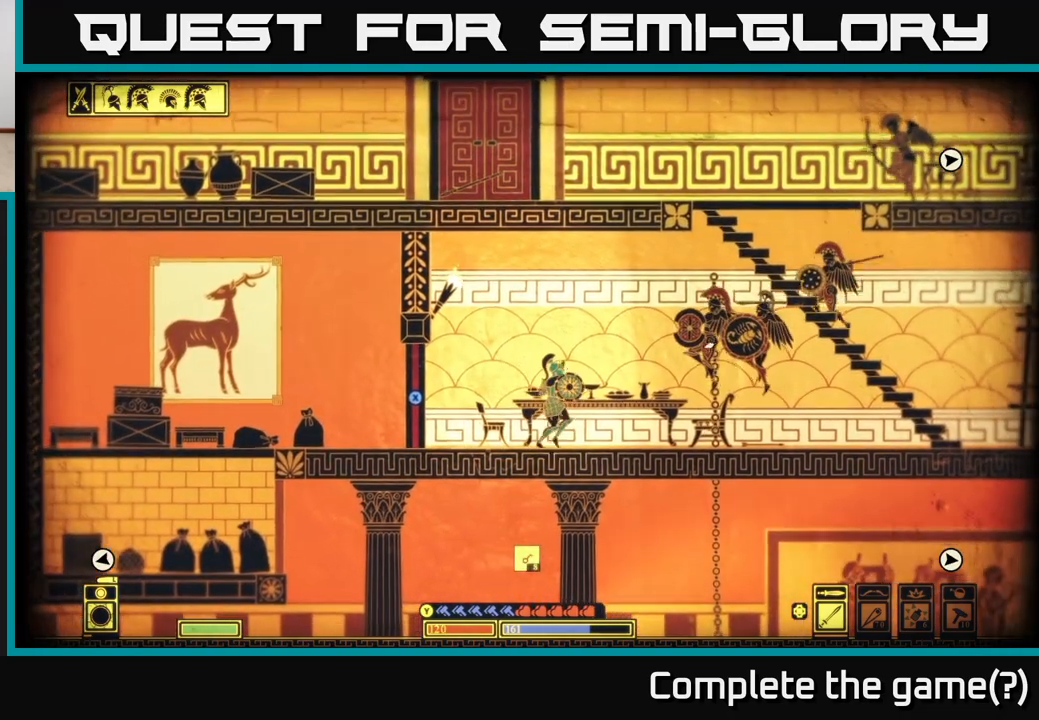
{"buttons": [], "left_stick": "right", "right_stick": "right", "events": [[17, "L2", "up"], [150, "R2", "down"], [250, "R2", "up"]]}
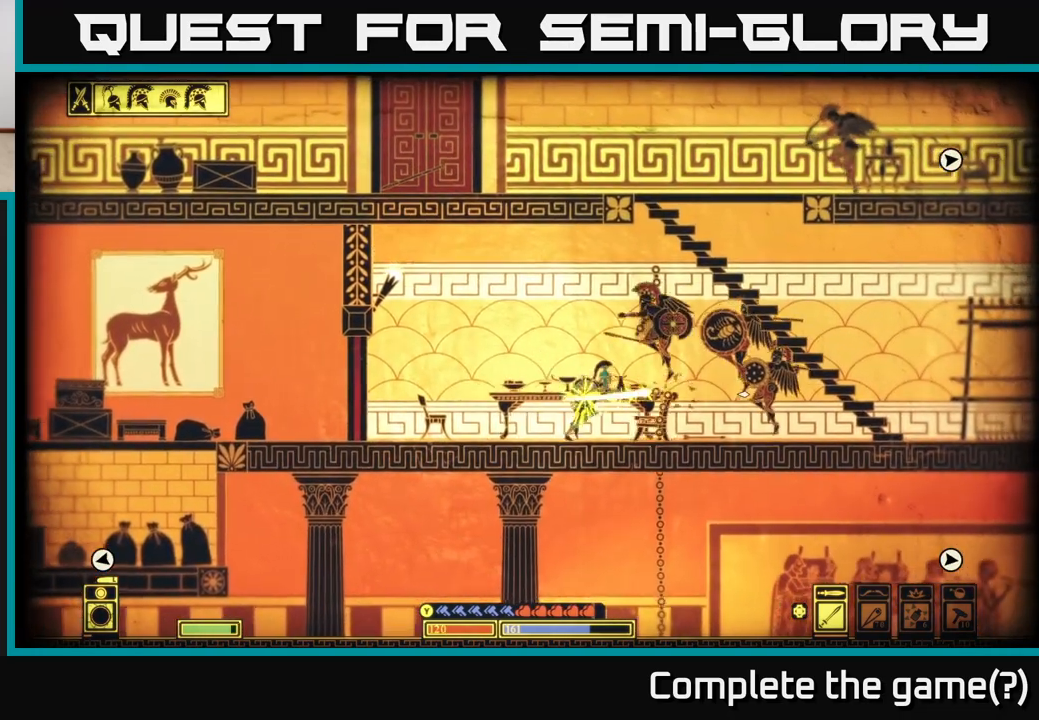
{"buttons": [], "left_stick": "right", "right_stick": "center", "events": [[150, "right_stick", "center"], [283, "B", "down"], [383, "B", "up"]]}
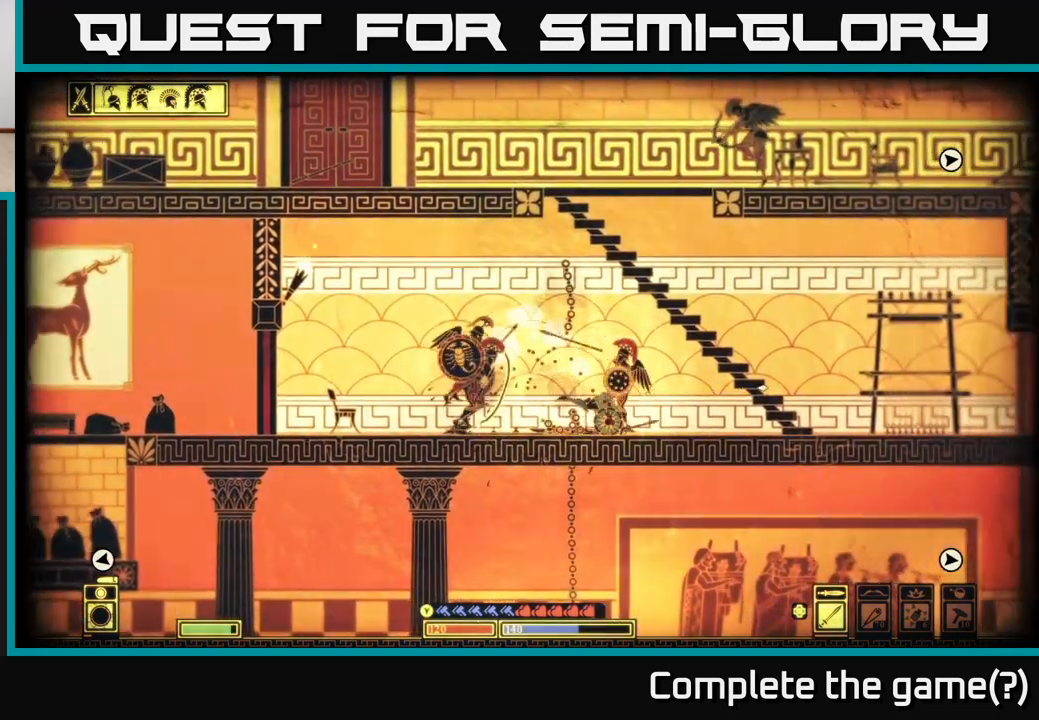
{"buttons": [], "left_stick": "left", "right_stick": "left", "events": [[50, "right_stick", "left"], [100, "left_stick", "left"], [333, "R2", "down"], [433, "R2", "up"]]}
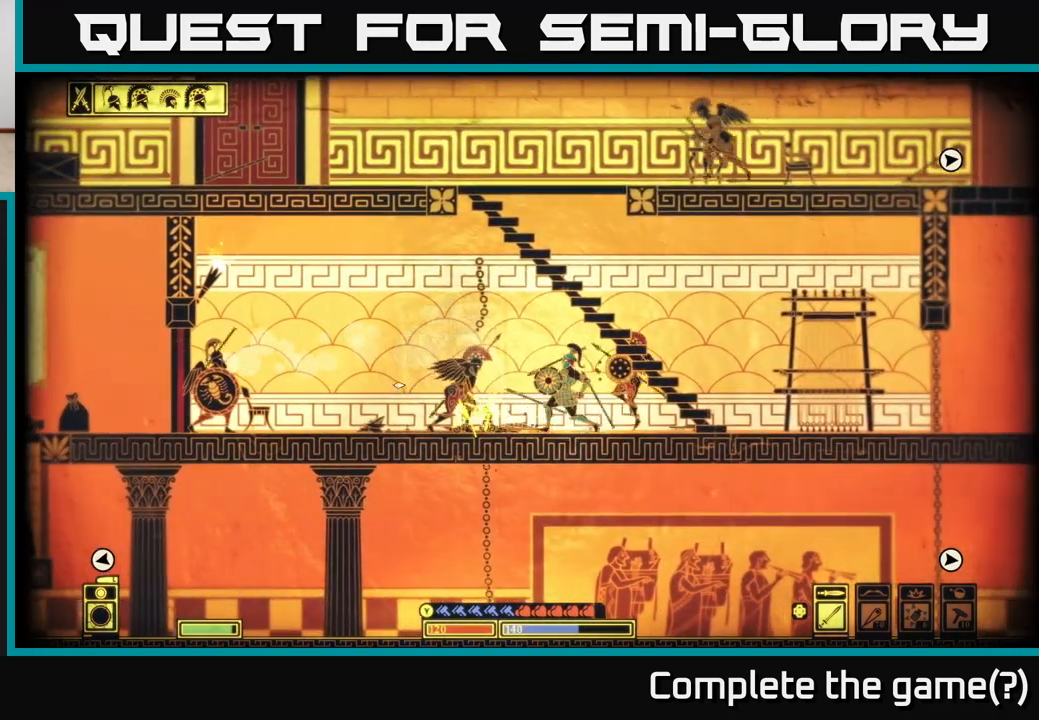
{"buttons": [], "left_stick": "left", "right_stick": "left", "events": []}